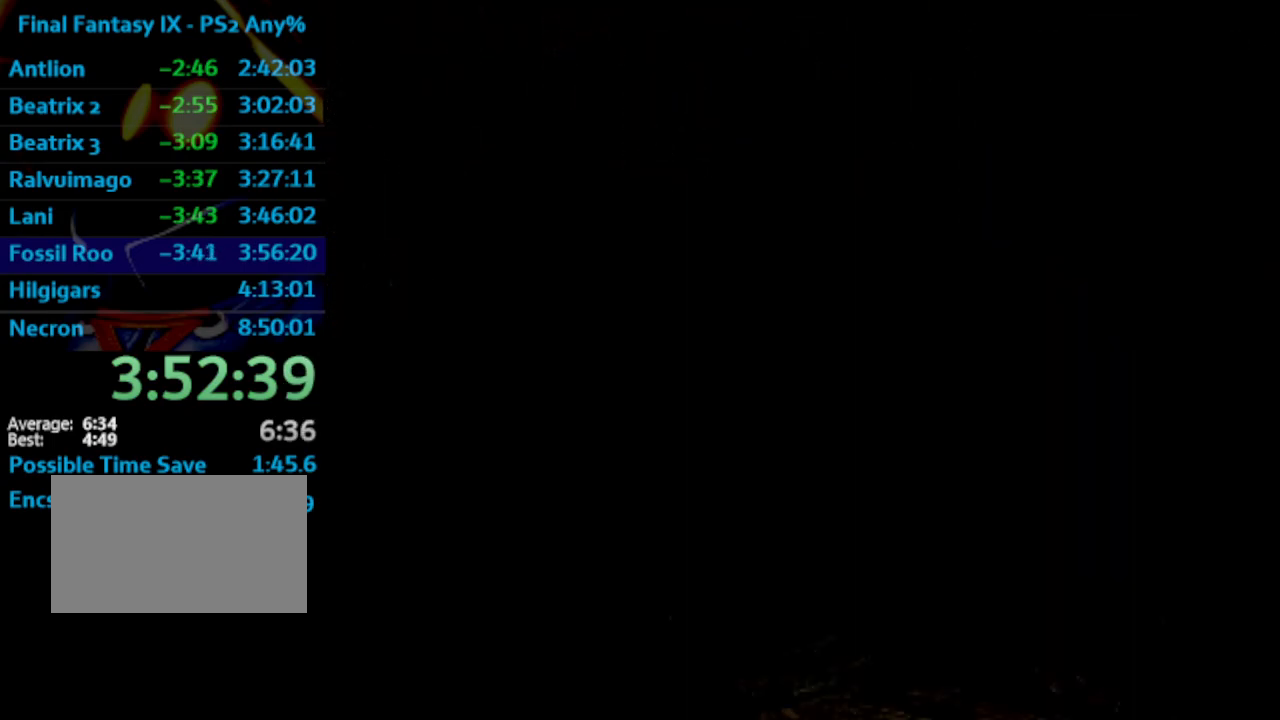
Gameplay with a controller (PlayStation layout); each line is a JSON object with the inputs held at the frame after it. "events" lists button and stick changes between this image and that frame as [ms after this image, input, new state], when the widget could be followed in between. Not read: HOME L3 R3.
{"buttons": ["DPAD_RIGHT"], "left_stick": "center", "right_stick": "center", "events": [[217, "DPAD_RIGHT", "down"]]}
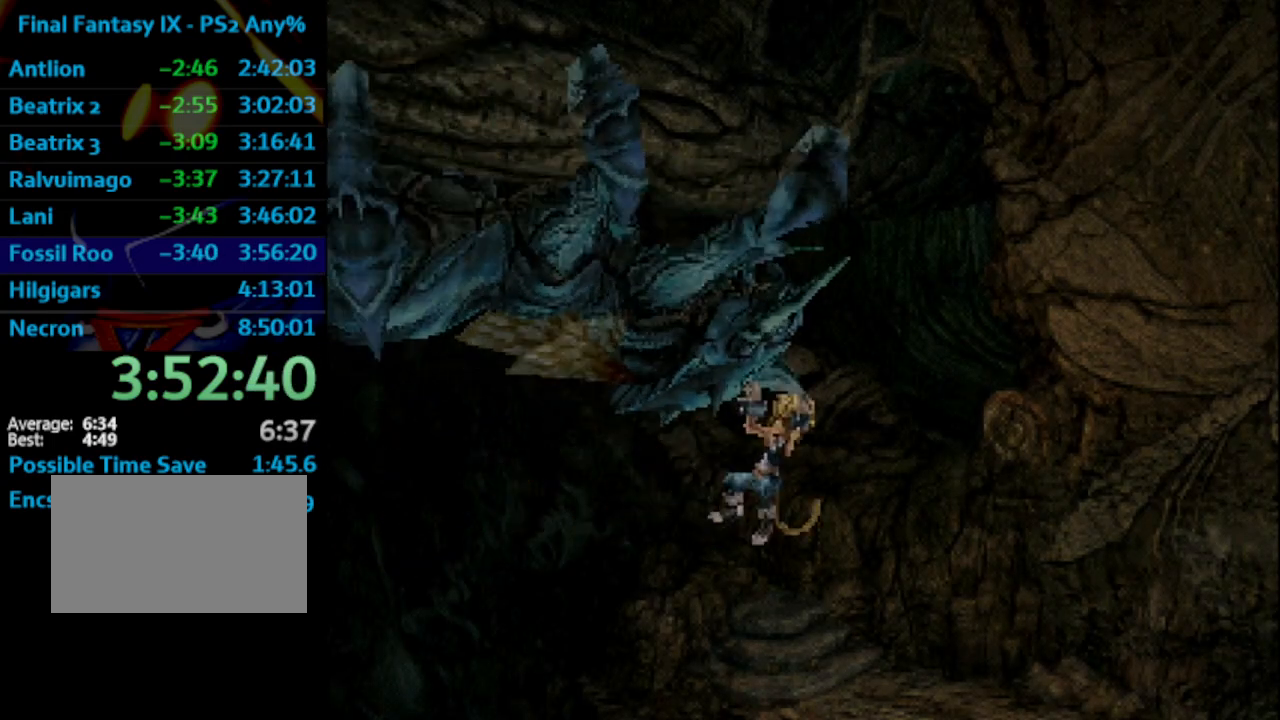
{"buttons": ["DPAD_RIGHT"], "left_stick": "center", "right_stick": "center", "events": []}
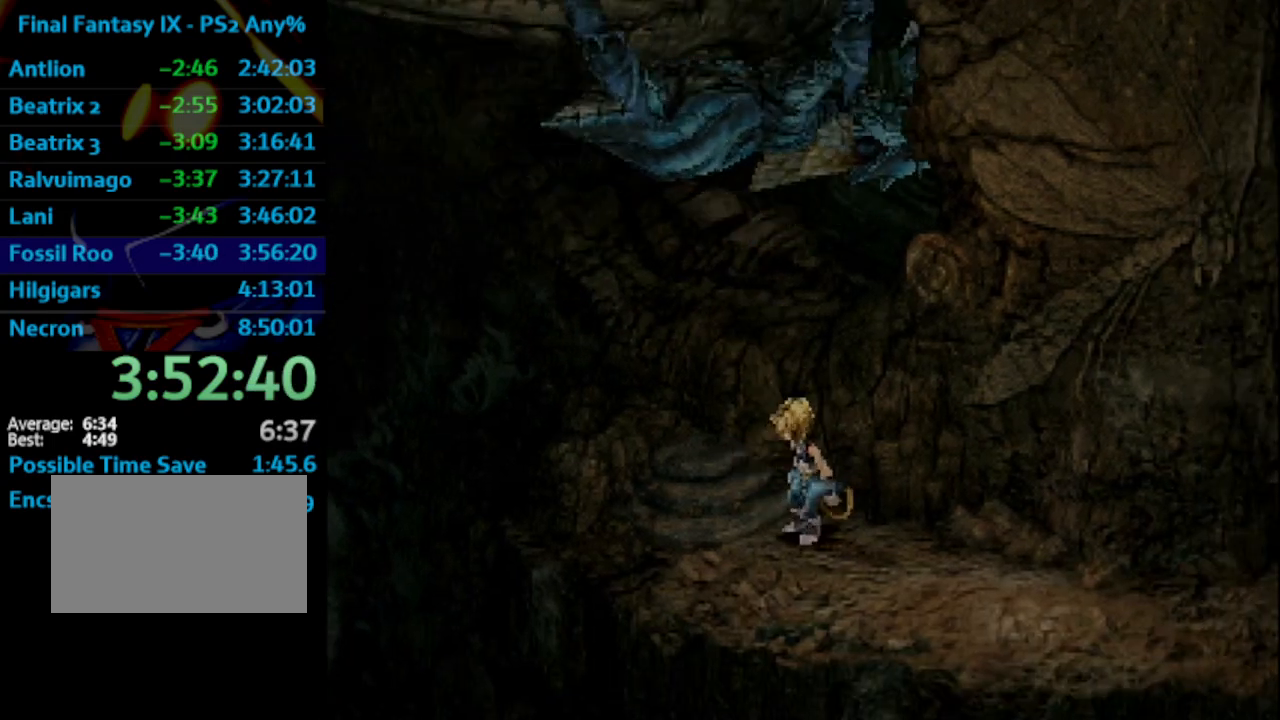
{"buttons": ["DPAD_RIGHT"], "left_stick": "center", "right_stick": "center", "events": []}
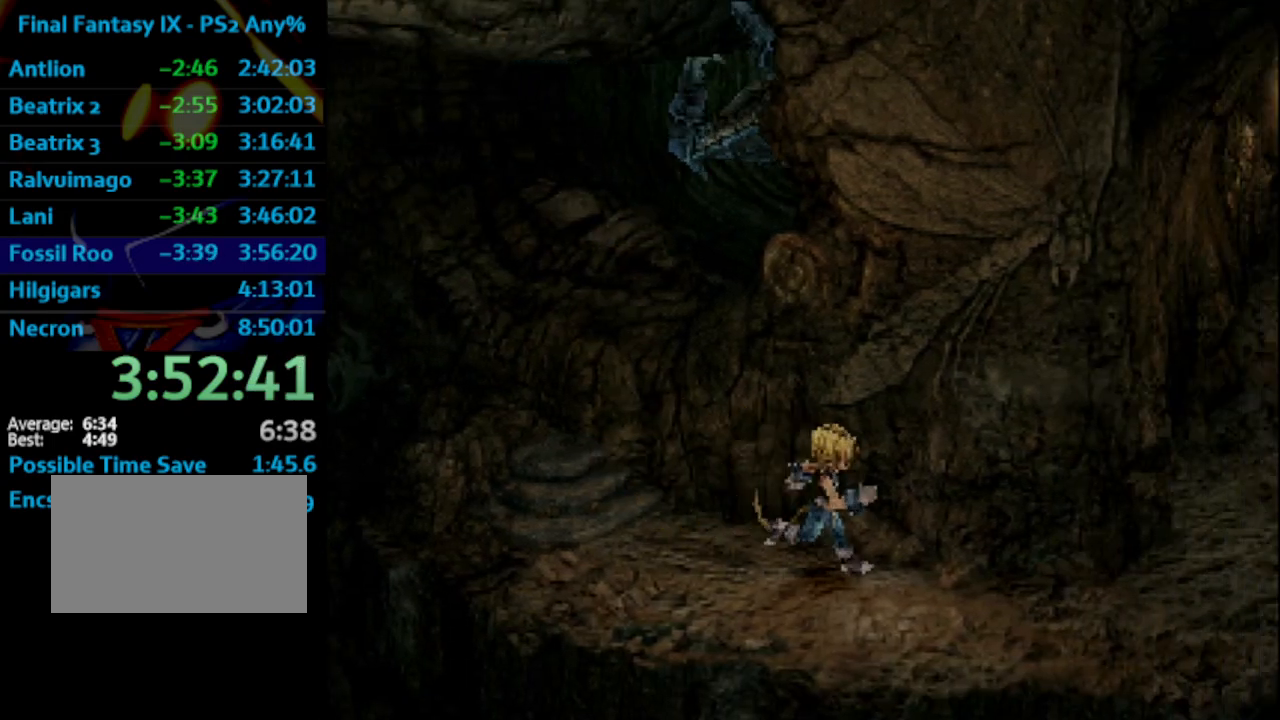
{"buttons": ["DPAD_UP"], "left_stick": "center", "right_stick": "center", "events": [[300, "DPAD_UP", "down"], [433, "DPAD_RIGHT", "up"]]}
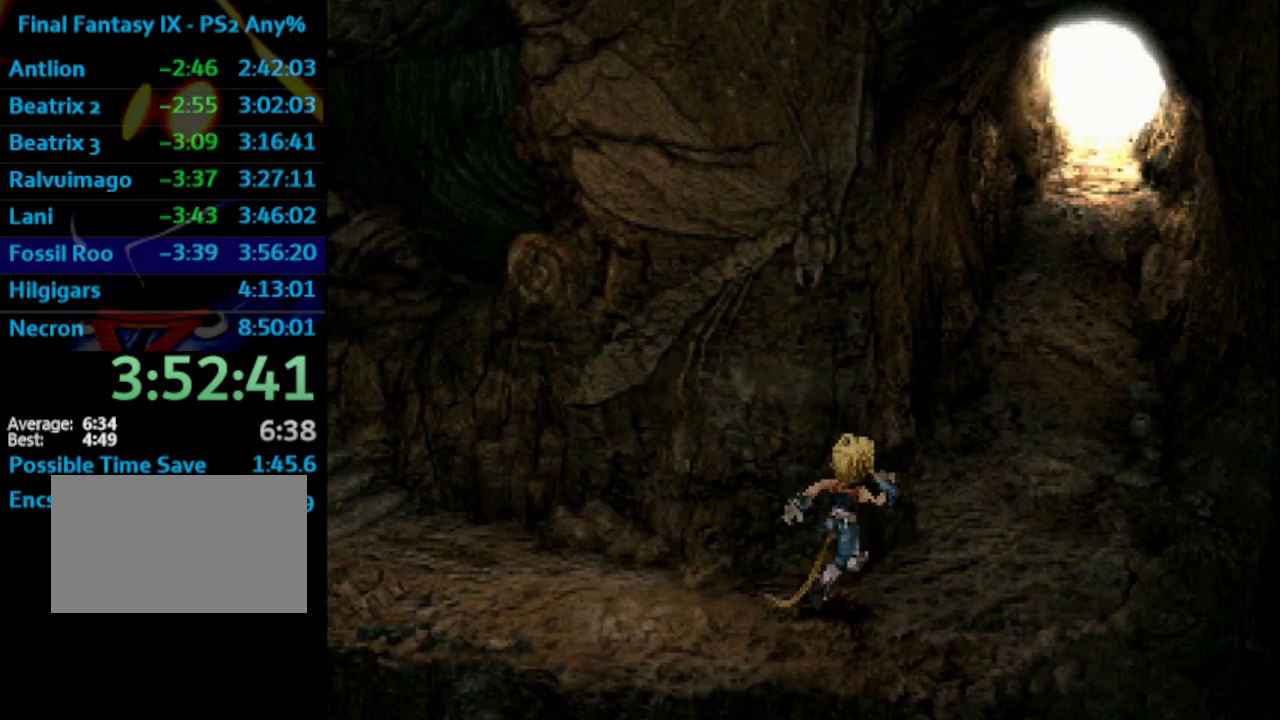
{"buttons": ["DPAD_UP"], "left_stick": "center", "right_stick": "center", "events": []}
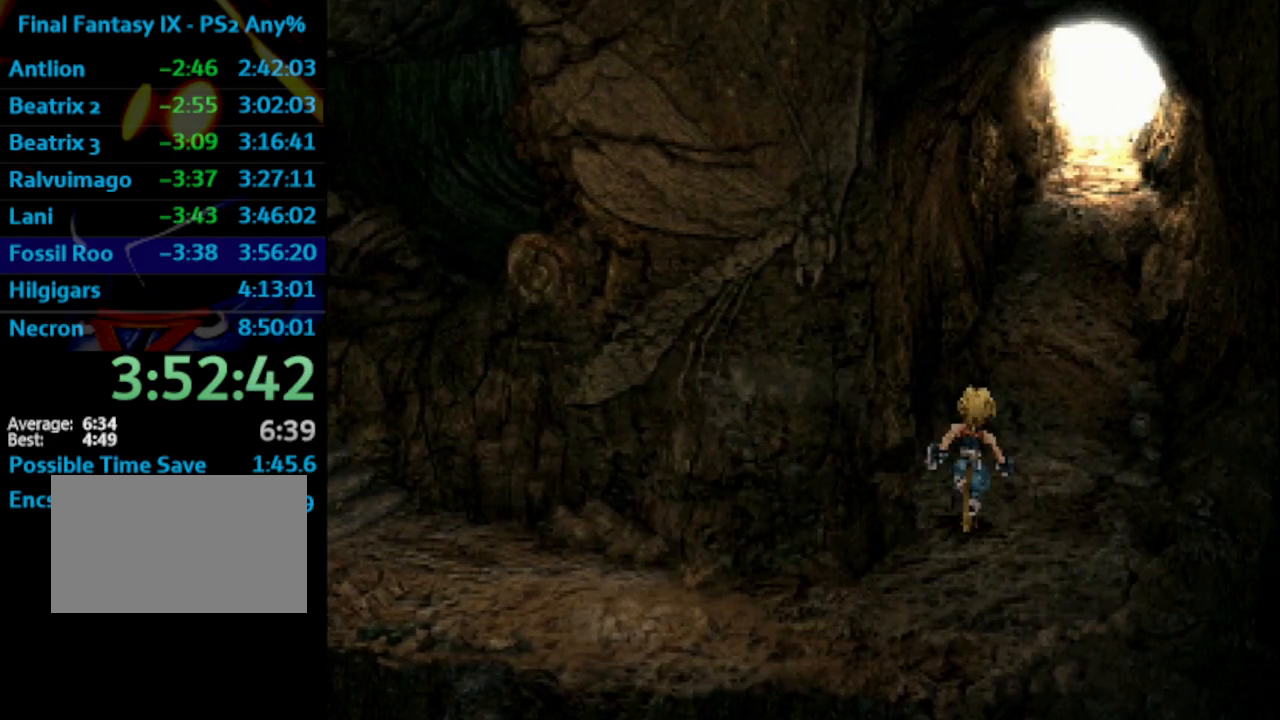
{"buttons": ["DPAD_UP"], "left_stick": "center", "right_stick": "center", "events": []}
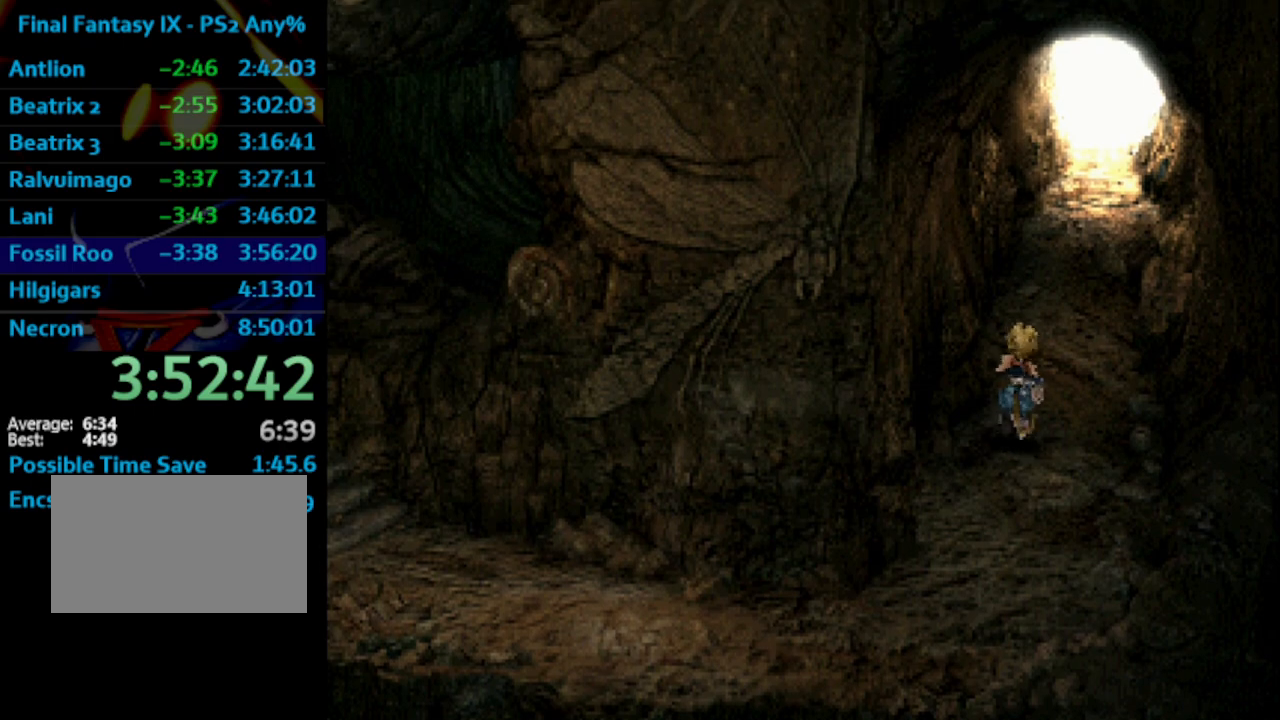
{"buttons": ["DPAD_UP"], "left_stick": "center", "right_stick": "center", "events": []}
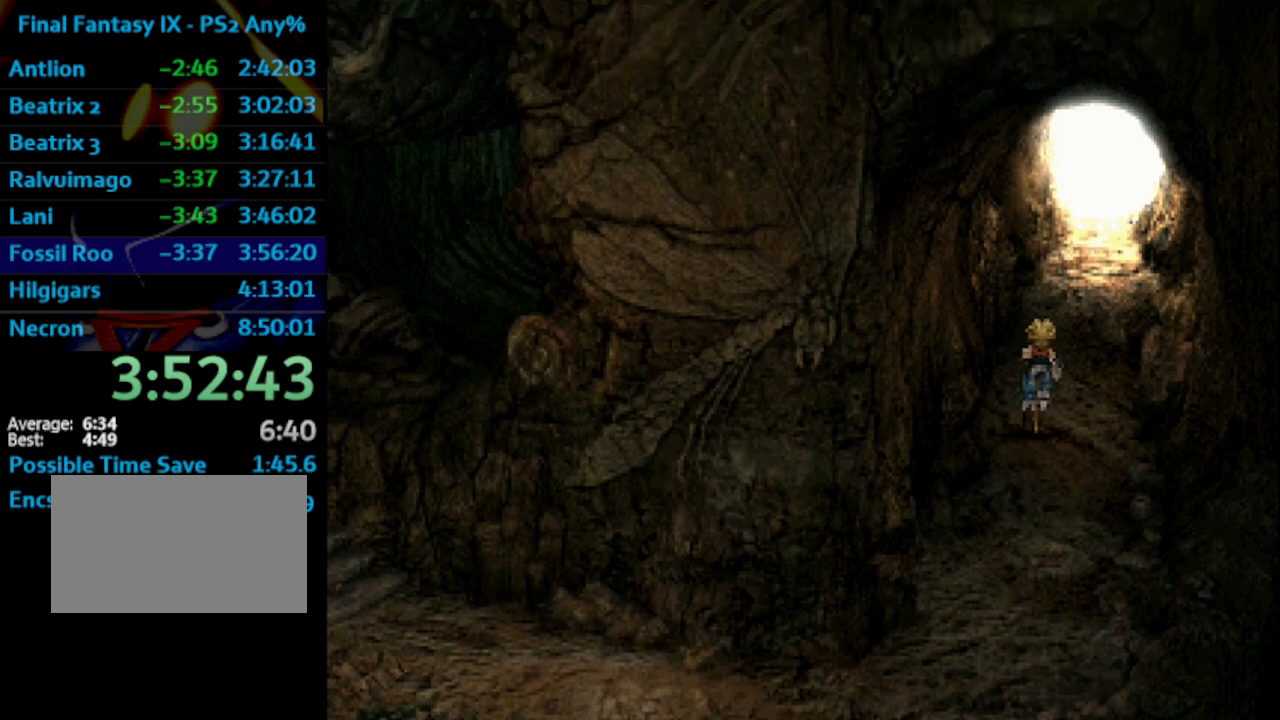
{"buttons": ["DPAD_UP"], "left_stick": "center", "right_stick": "center", "events": []}
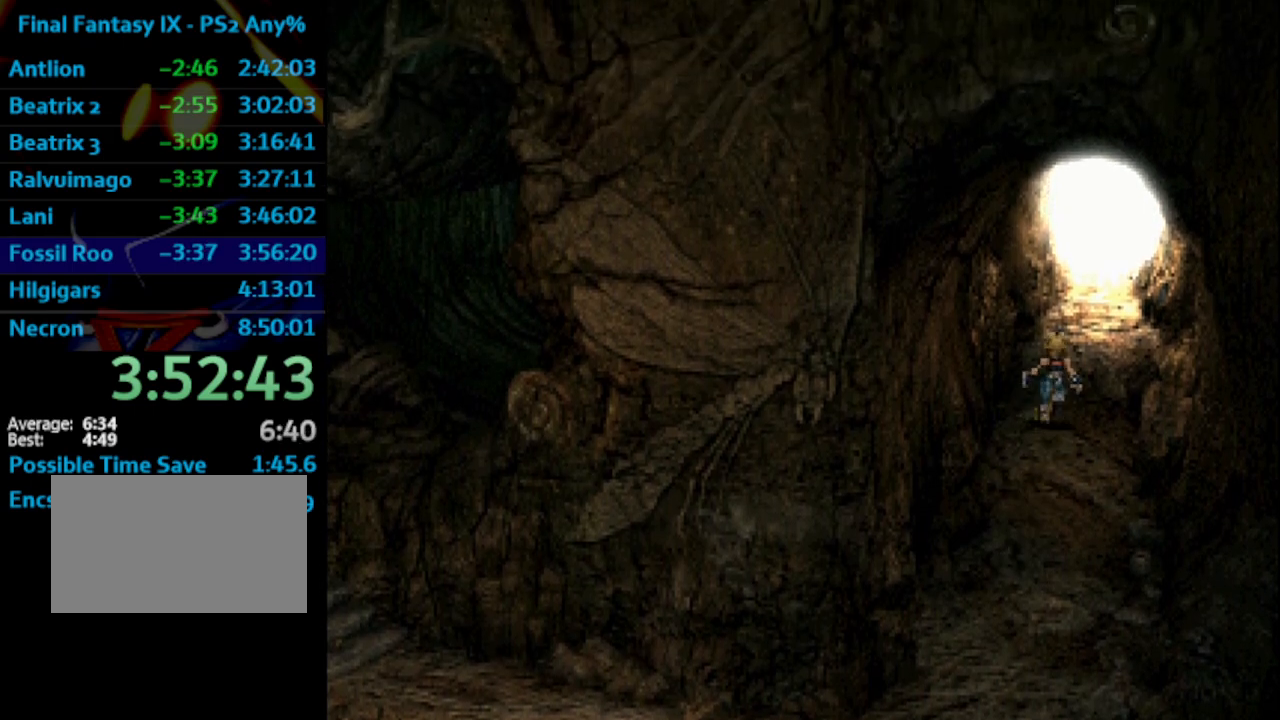
{"buttons": ["DPAD_UP"], "left_stick": "center", "right_stick": "center", "events": []}
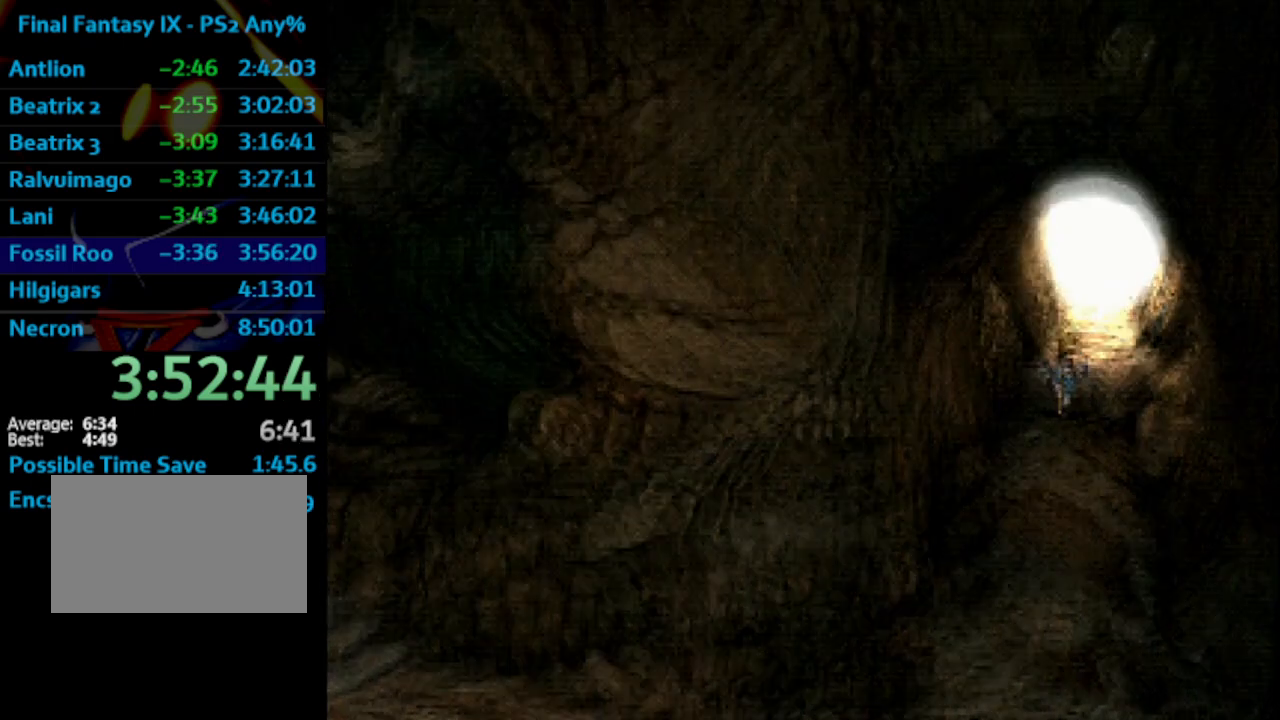
{"buttons": [], "left_stick": "center", "right_stick": "center", "events": [[383, "DPAD_UP", "up"]]}
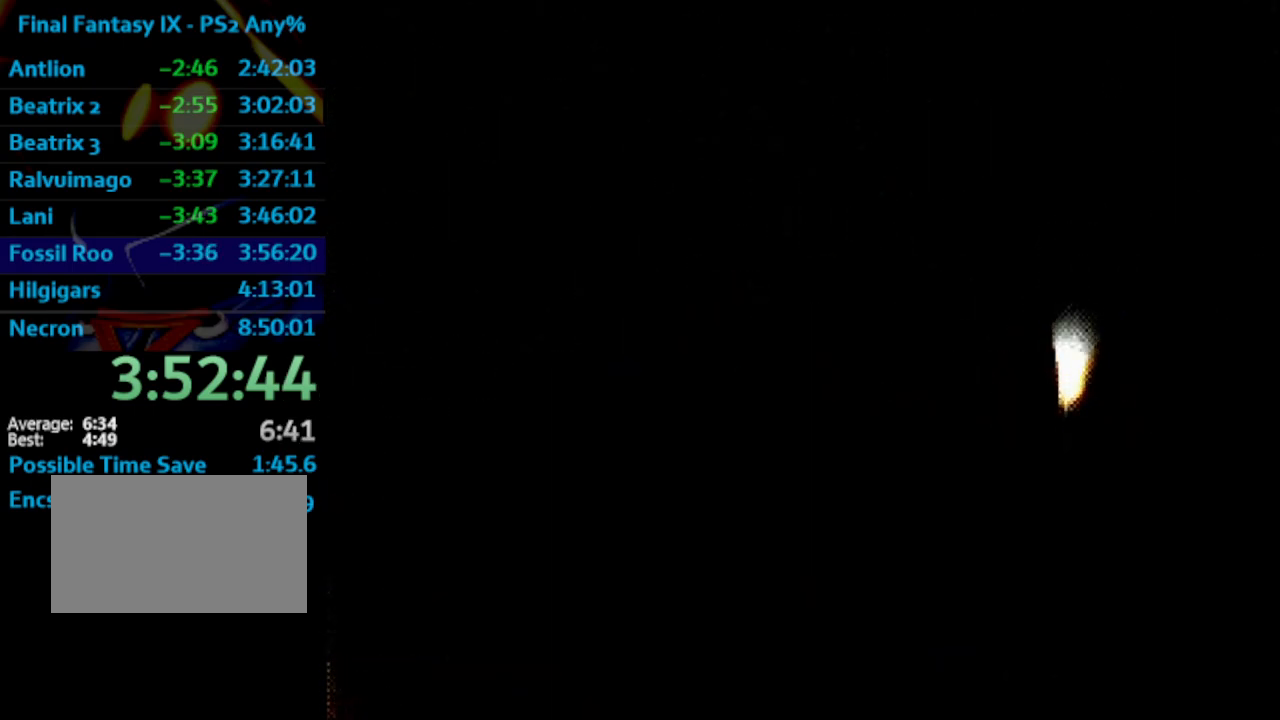
{"buttons": [], "left_stick": "center", "right_stick": "center", "events": []}
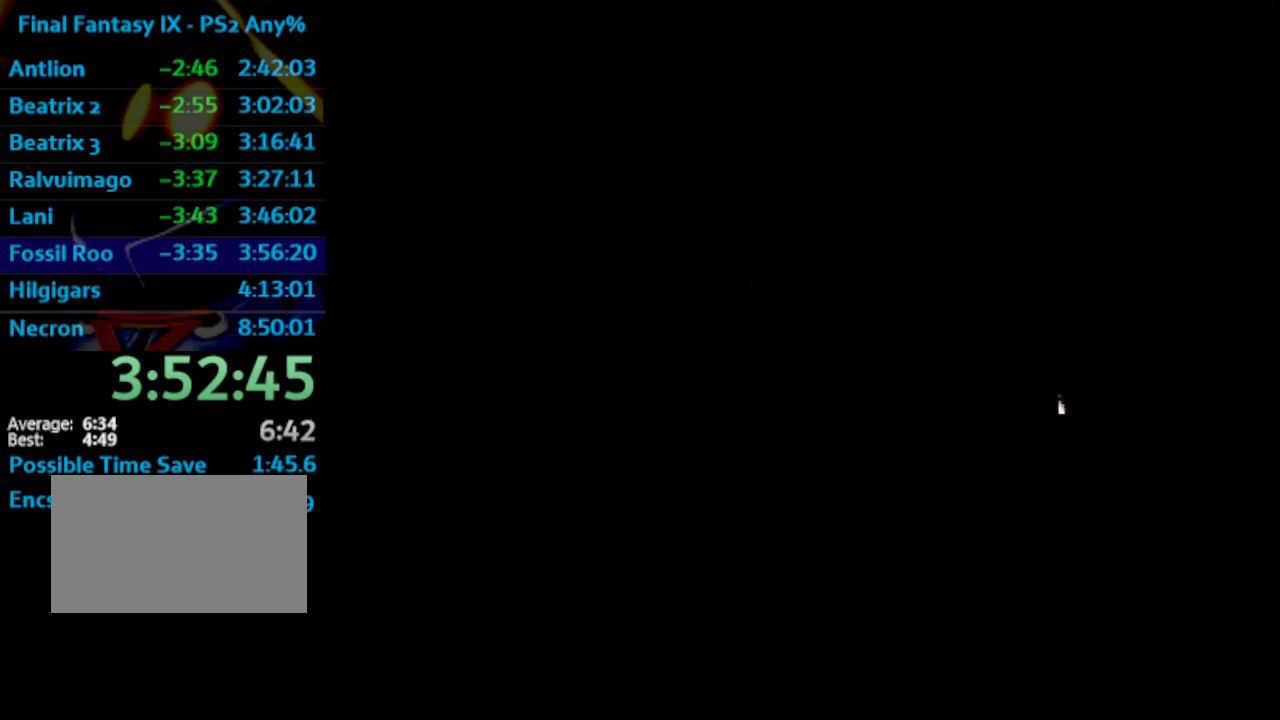
{"buttons": [], "left_stick": "center", "right_stick": "center", "events": []}
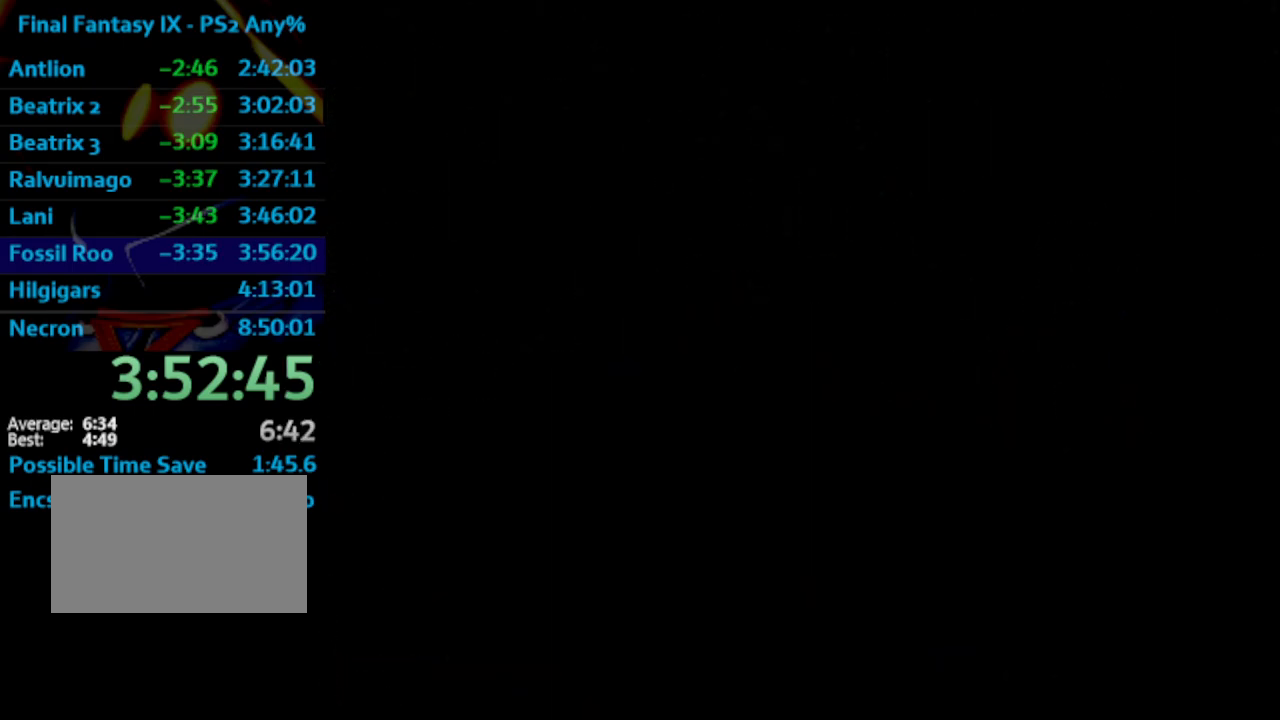
{"buttons": [], "left_stick": "center", "right_stick": "center", "events": []}
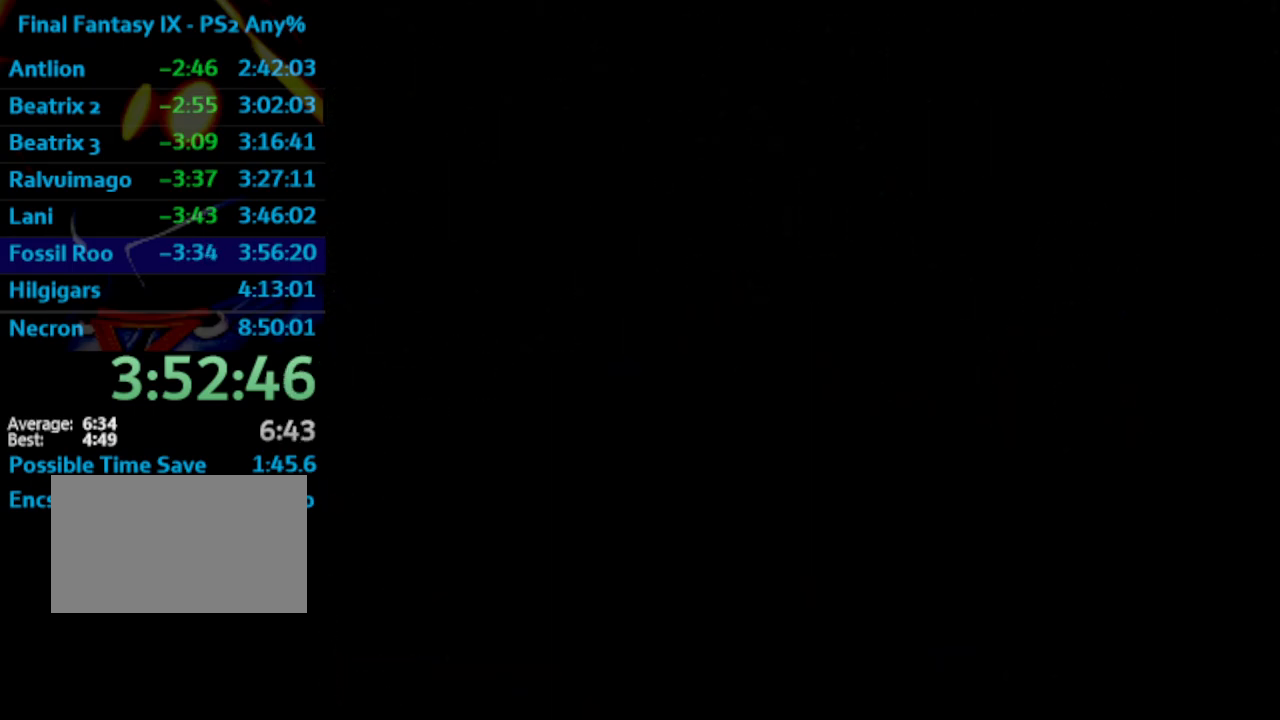
{"buttons": [], "left_stick": "center", "right_stick": "center", "events": []}
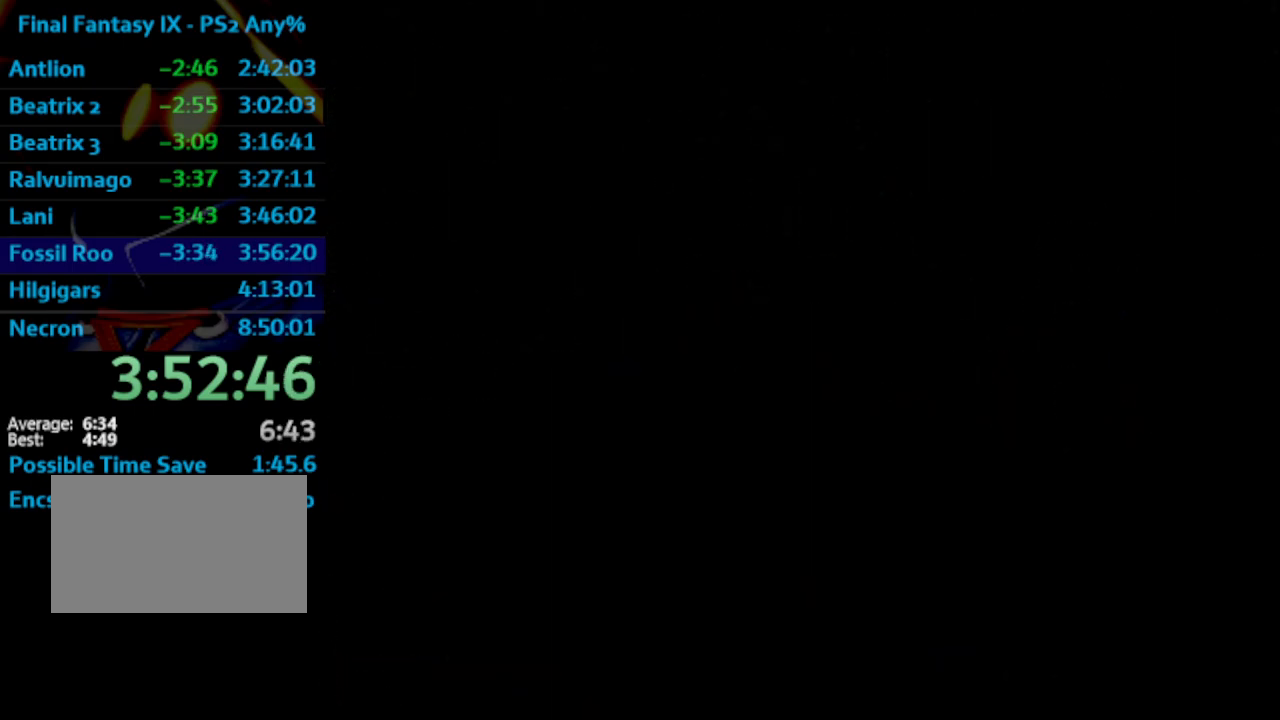
{"buttons": [], "left_stick": "center", "right_stick": "center", "events": []}
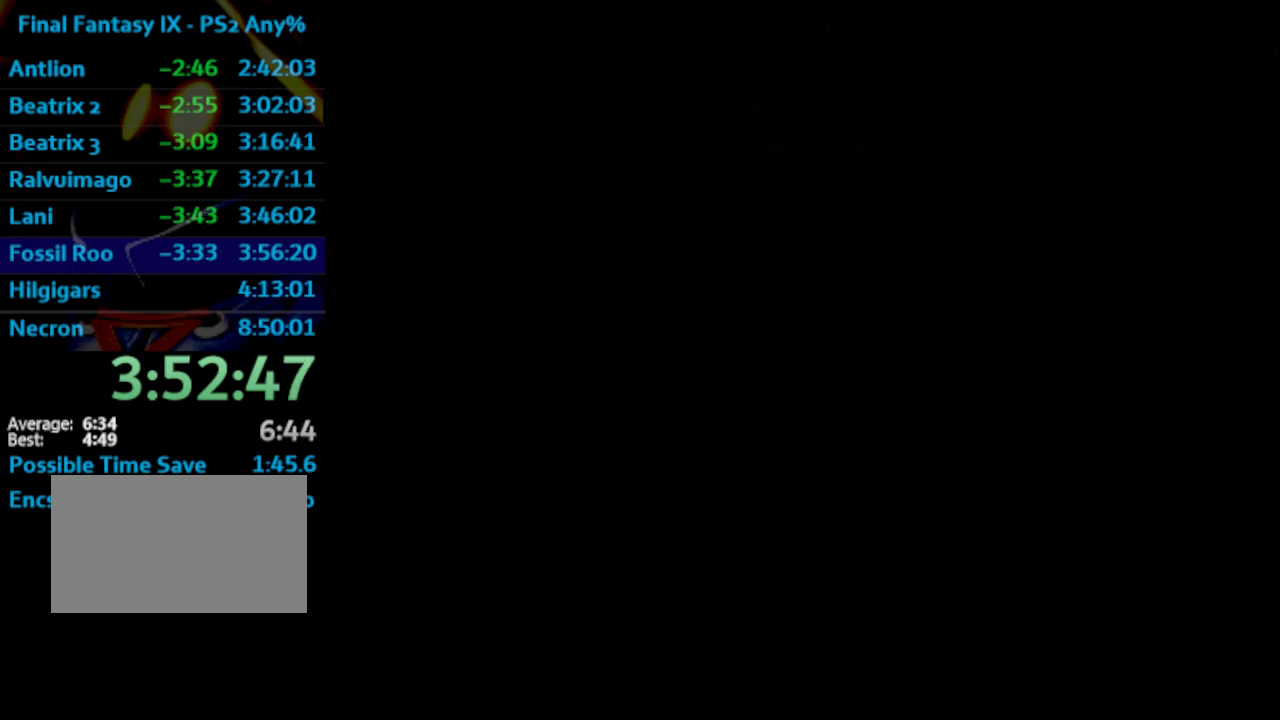
{"buttons": [], "left_stick": "center", "right_stick": "center", "events": []}
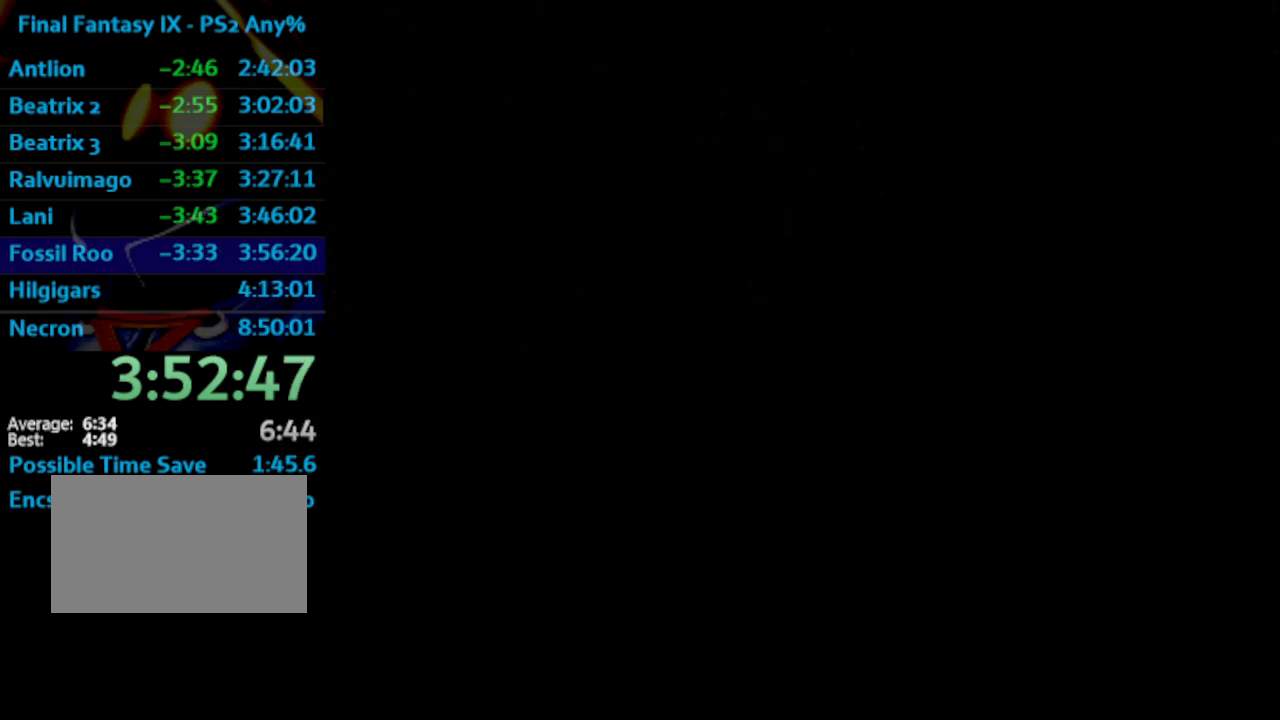
{"buttons": [], "left_stick": "center", "right_stick": "center", "events": []}
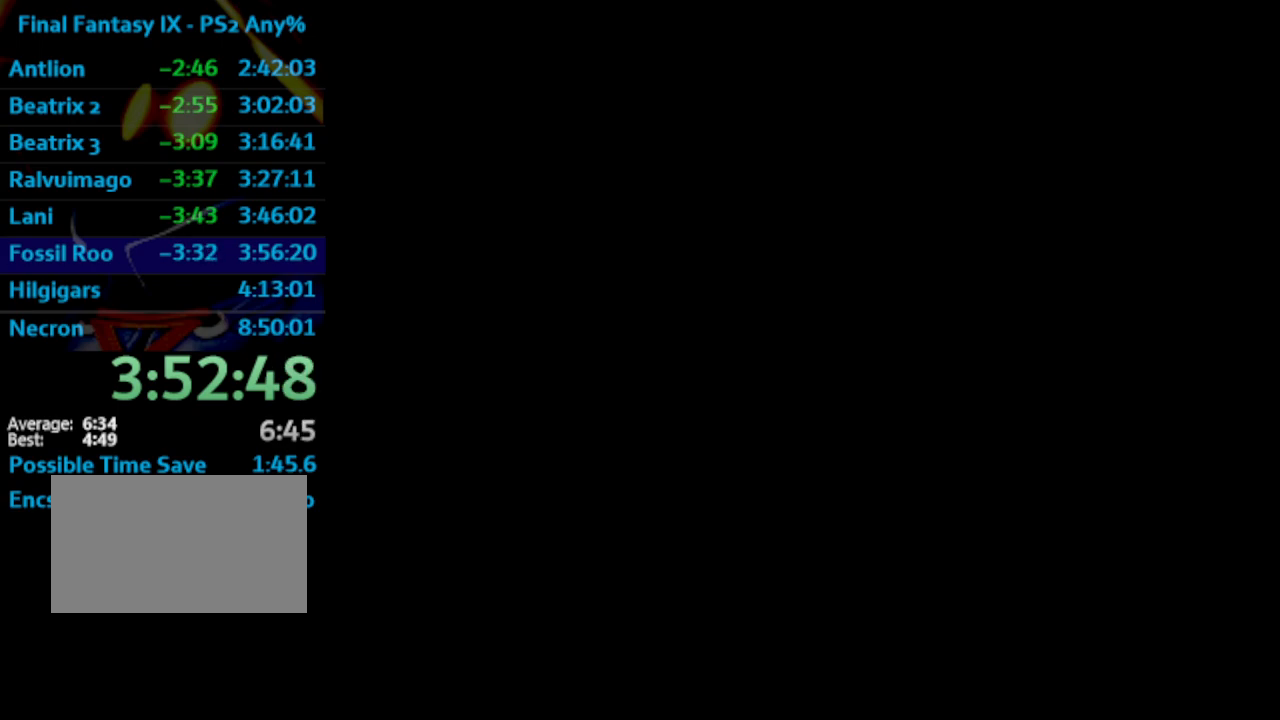
{"buttons": [], "left_stick": "center", "right_stick": "center", "events": []}
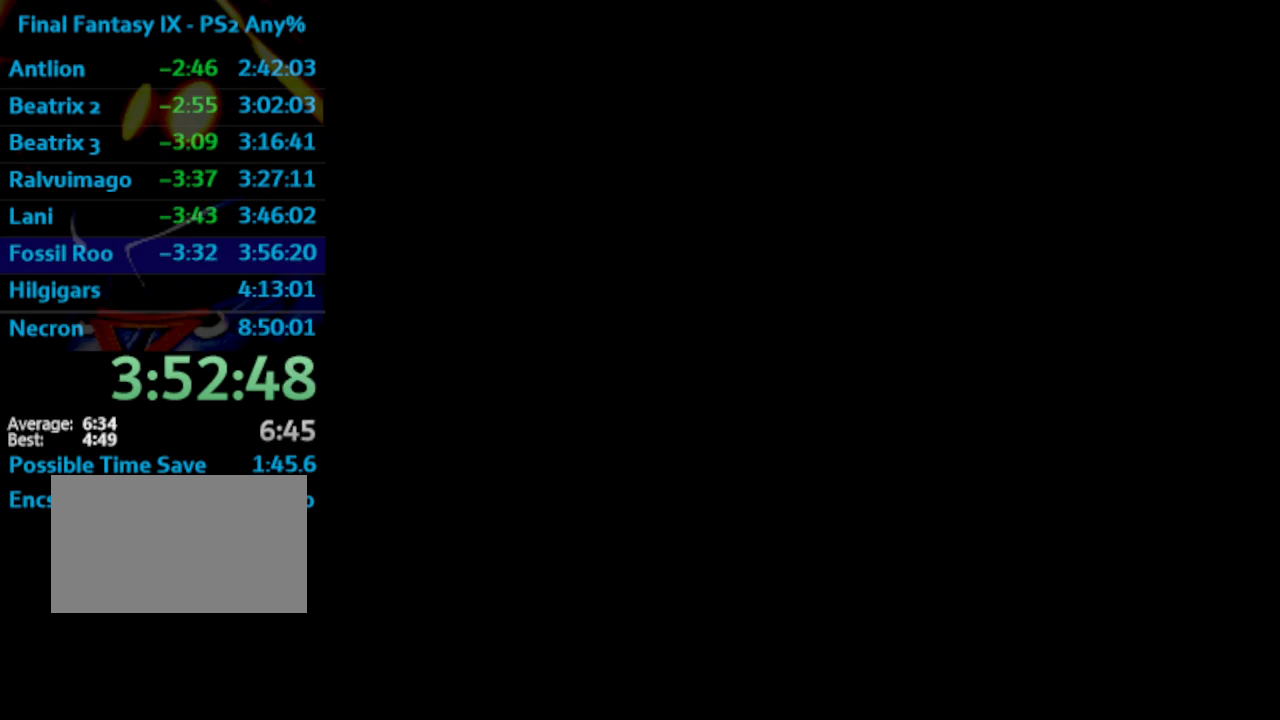
{"buttons": [], "left_stick": "center", "right_stick": "center", "events": []}
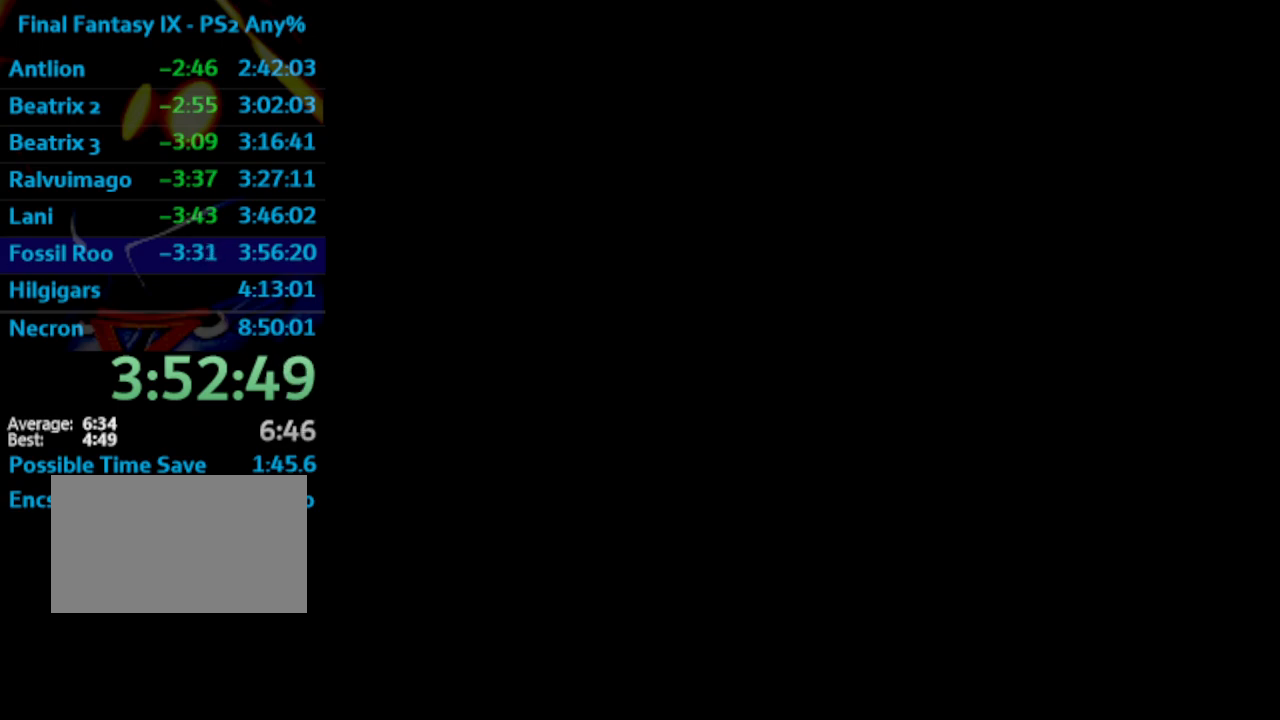
{"buttons": ["L1", "R1"], "left_stick": "center", "right_stick": "center", "events": [[317, "L1", "down"], [333, "R1", "down"]]}
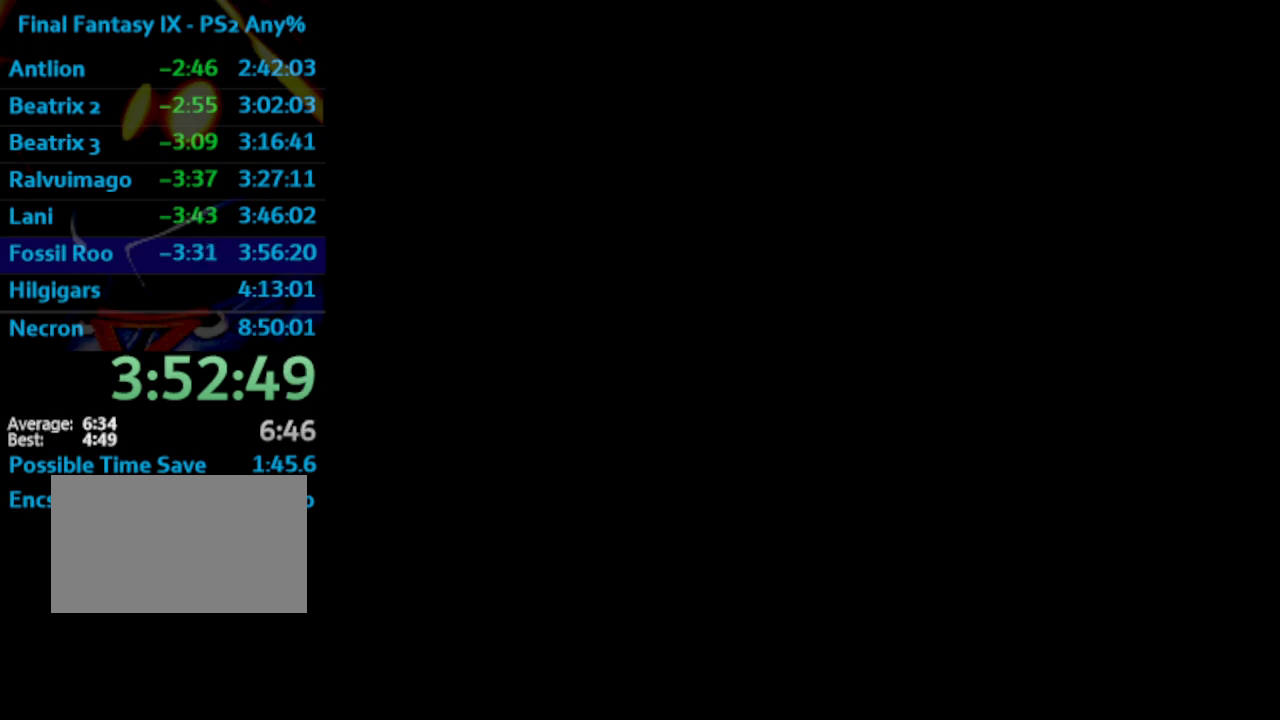
{"buttons": ["L1", "R1"], "left_stick": "center", "right_stick": "center", "events": []}
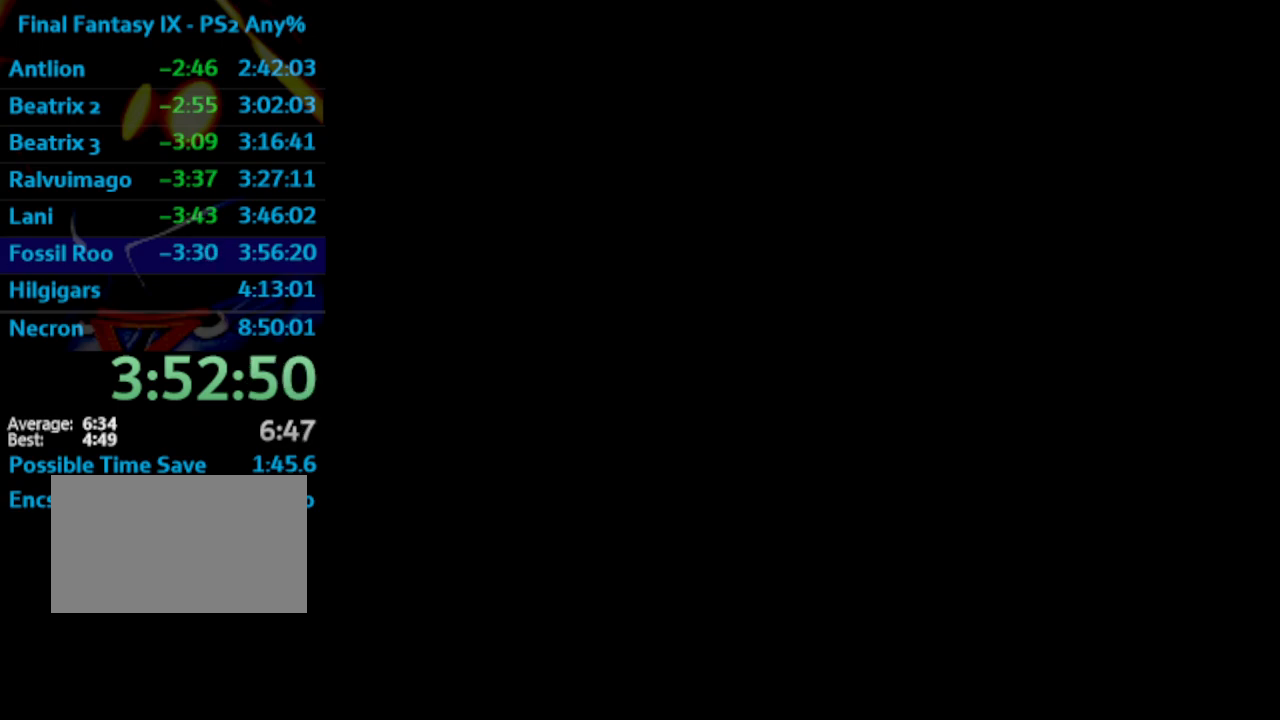
{"buttons": ["L1", "R1"], "left_stick": "center", "right_stick": "center", "events": []}
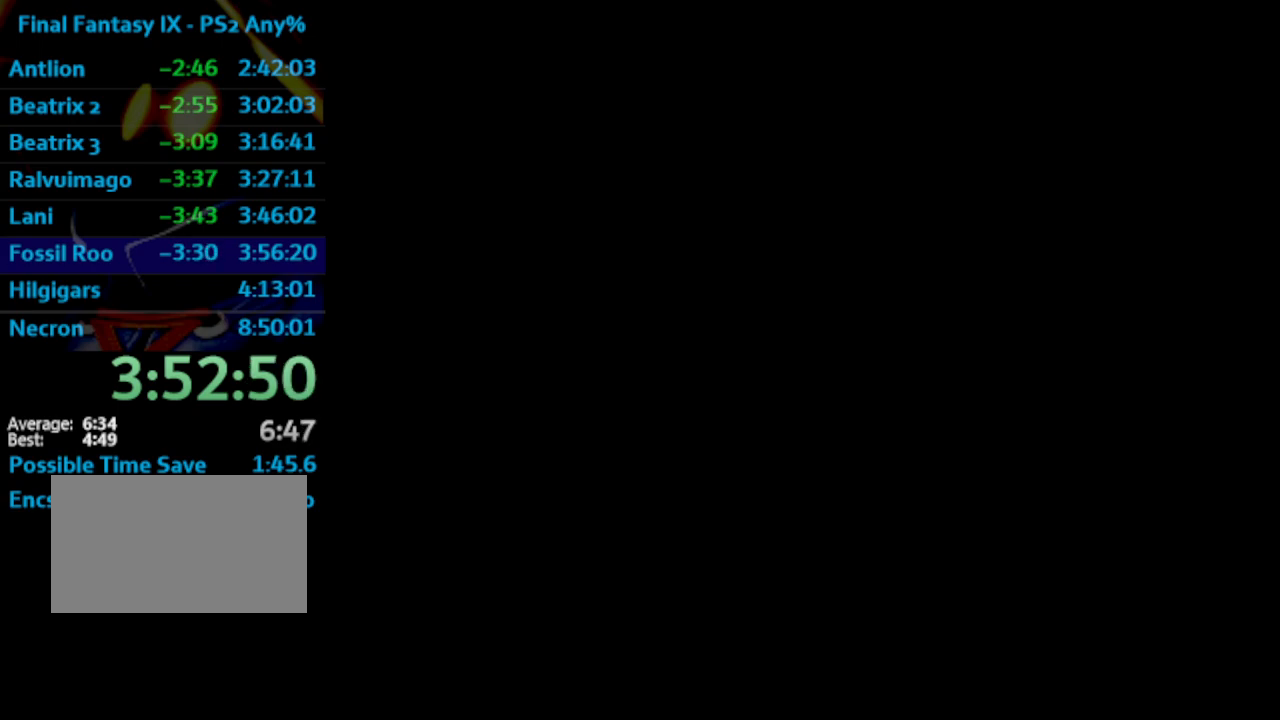
{"buttons": ["L1", "R1"], "left_stick": "center", "right_stick": "center", "events": []}
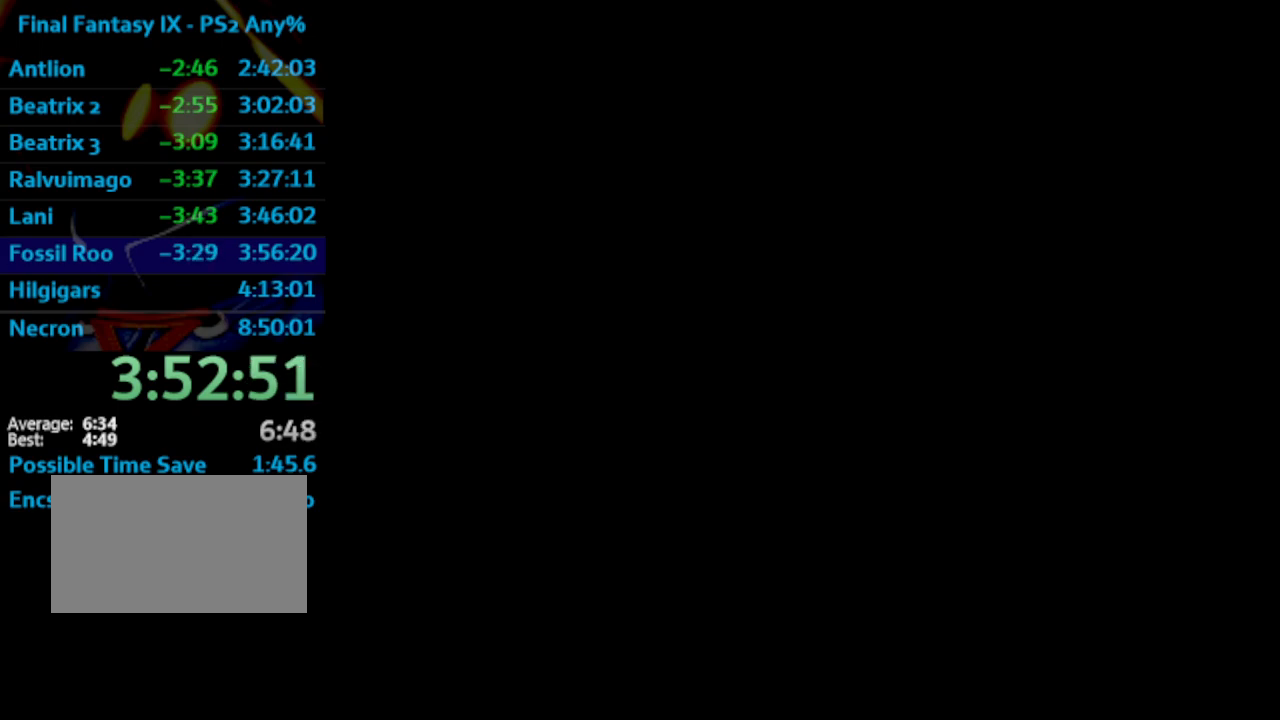
{"buttons": ["L1", "R1"], "left_stick": "center", "right_stick": "center", "events": []}
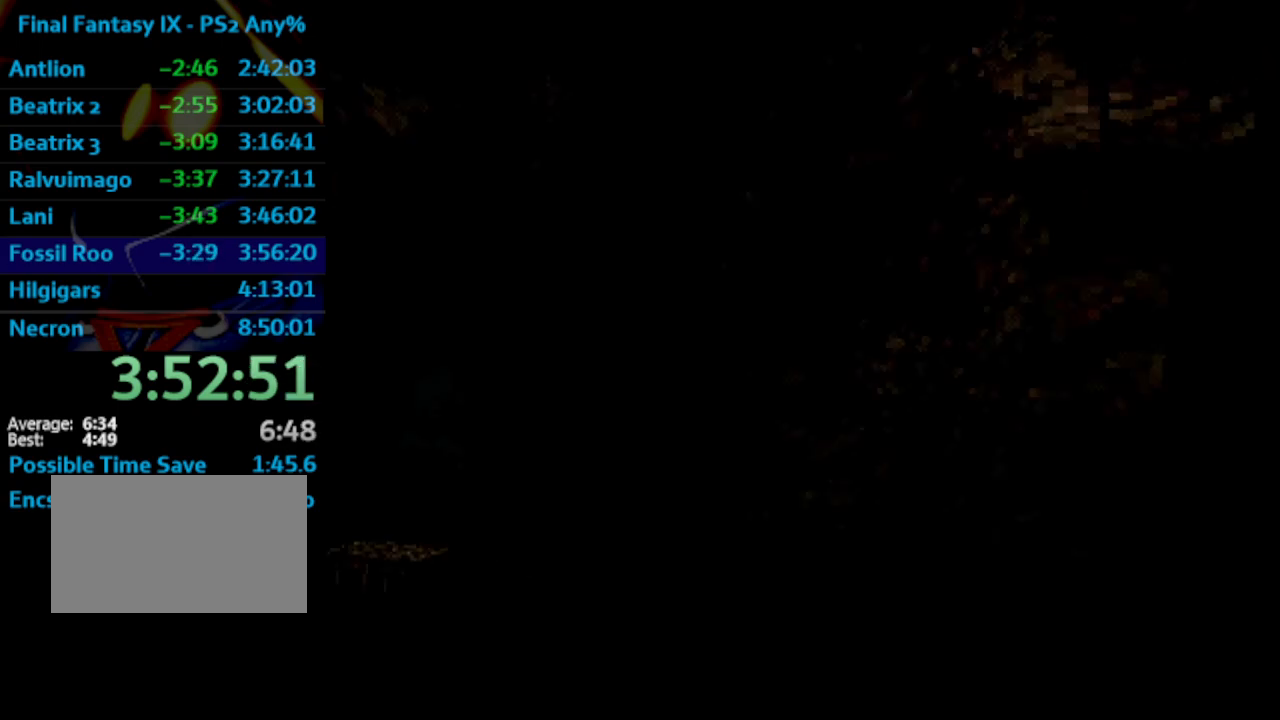
{"buttons": ["L1", "R1"], "left_stick": "center", "right_stick": "center", "events": []}
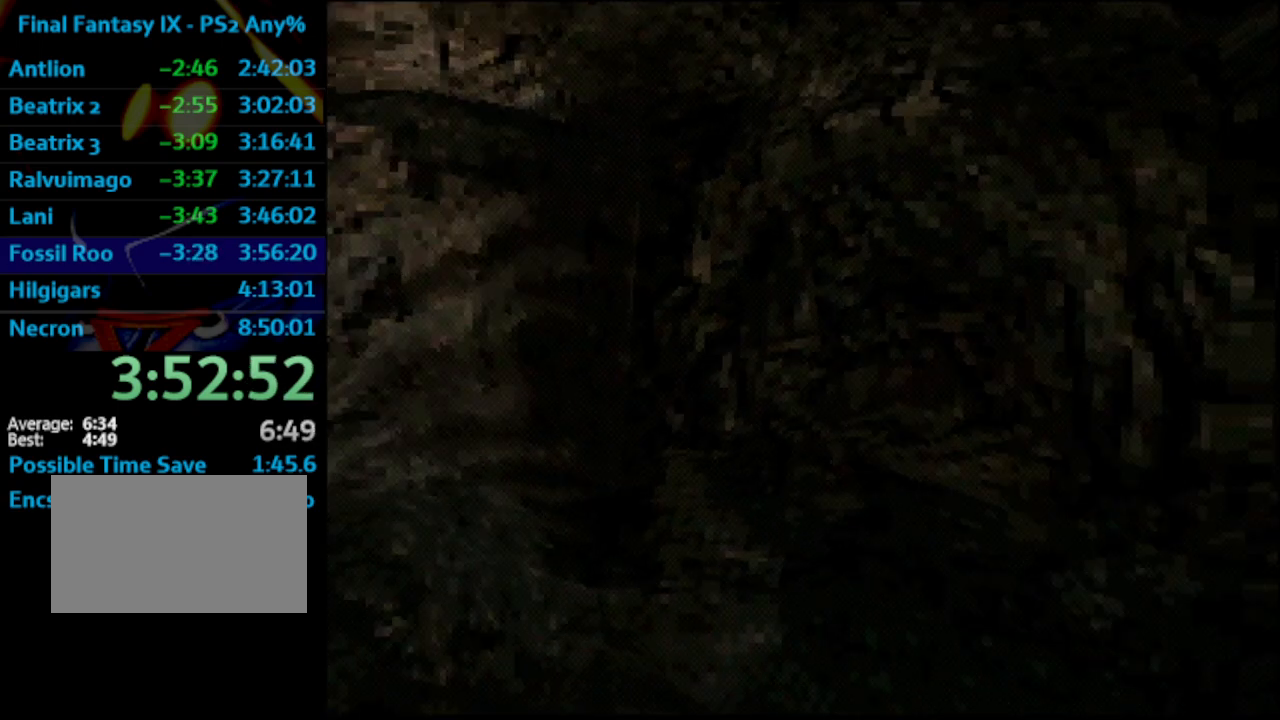
{"buttons": ["L1", "R1"], "left_stick": "center", "right_stick": "center", "events": []}